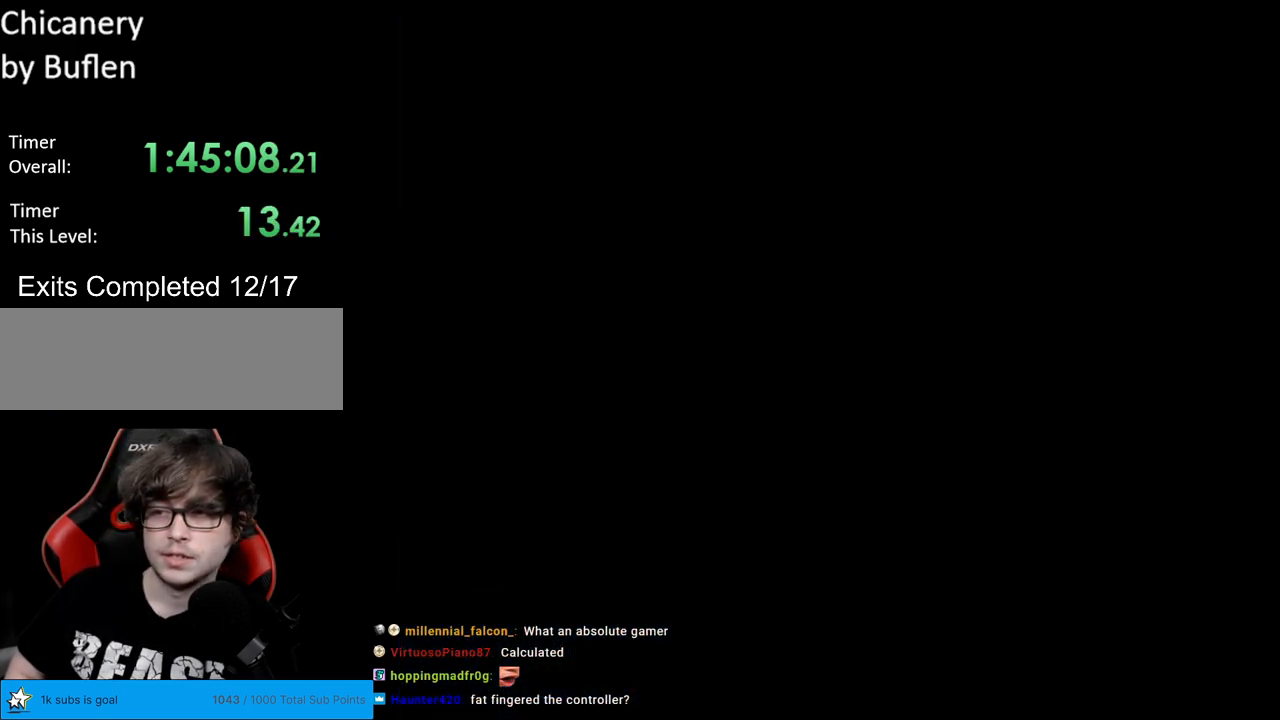
Gameplay with a controller (Nintendo layout); each line is a JSON object with the inputs held at the frame after it. "events" lists button and stick changes between this image and that frame as [ms after this image, input, new state], when the widget could be followed in between. Not read: L3 R3.
{"buttons": ["X"], "events": [[450, "X", "down"]]}
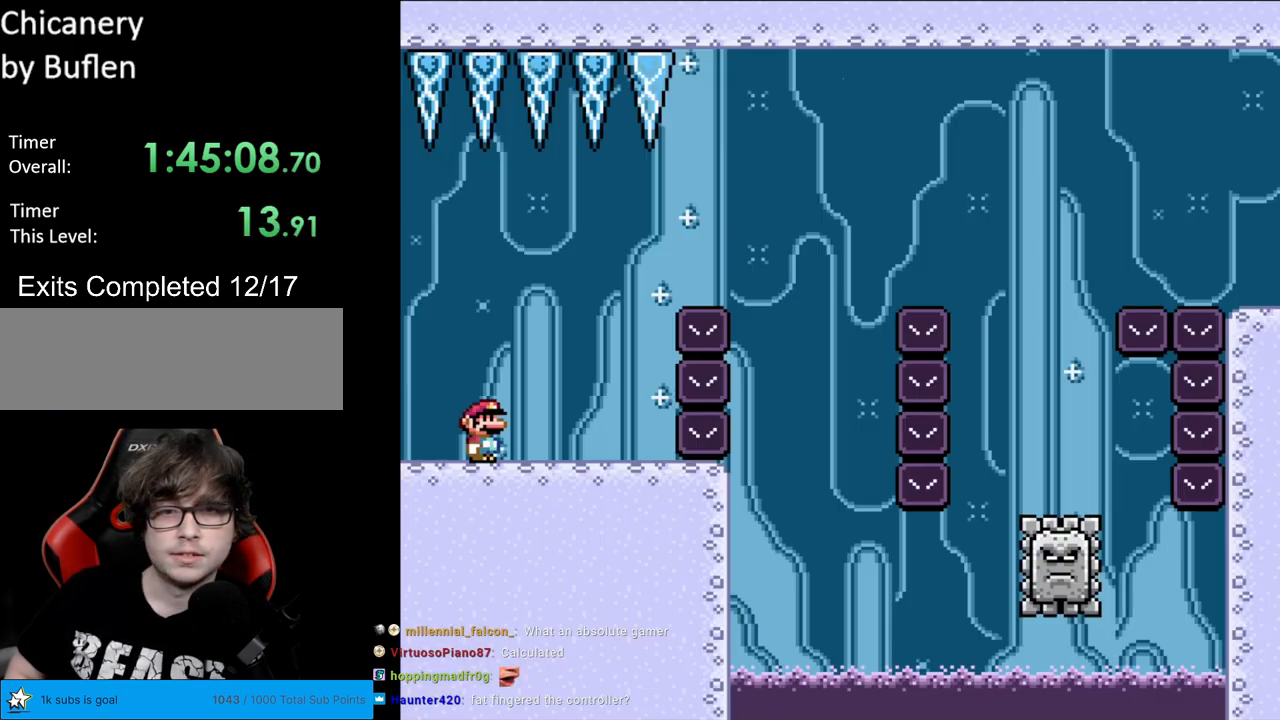
{"buttons": ["A", "X", "DPAD_RIGHT"], "events": [[150, "DPAD_RIGHT", "down"], [483, "A", "down"]]}
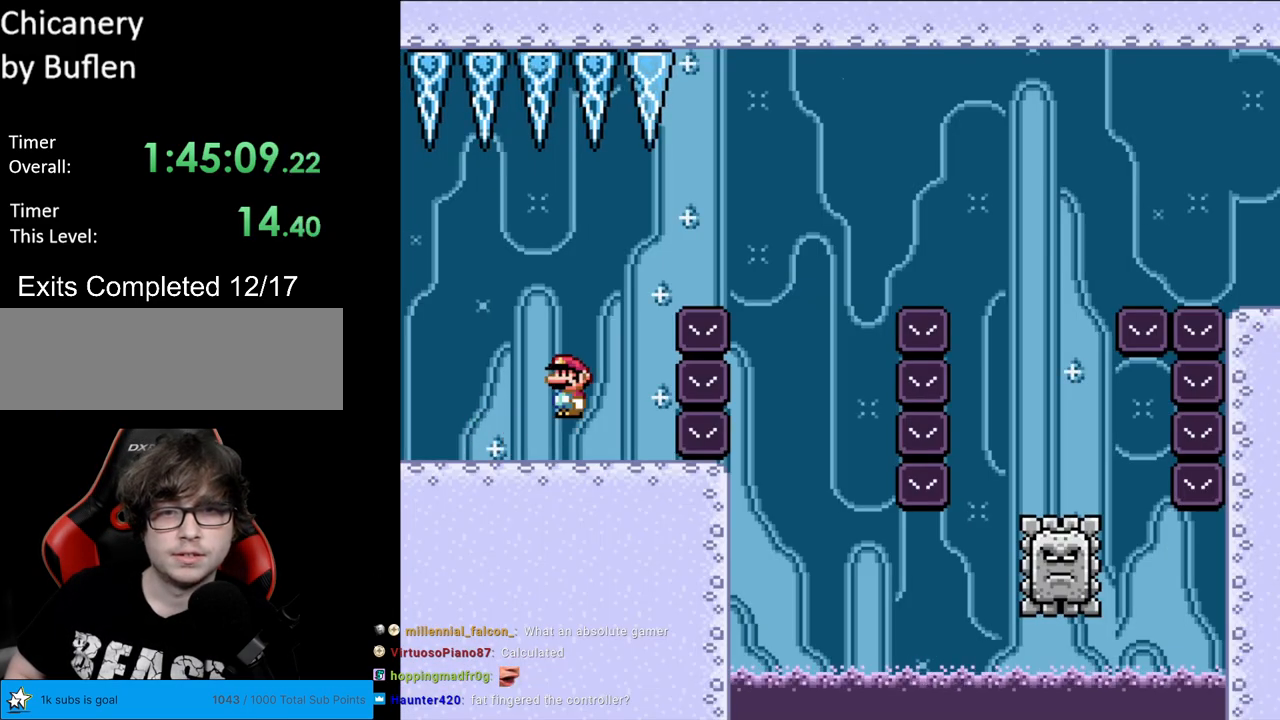
{"buttons": ["A", "X"], "events": [[483, "DPAD_RIGHT", "up"]]}
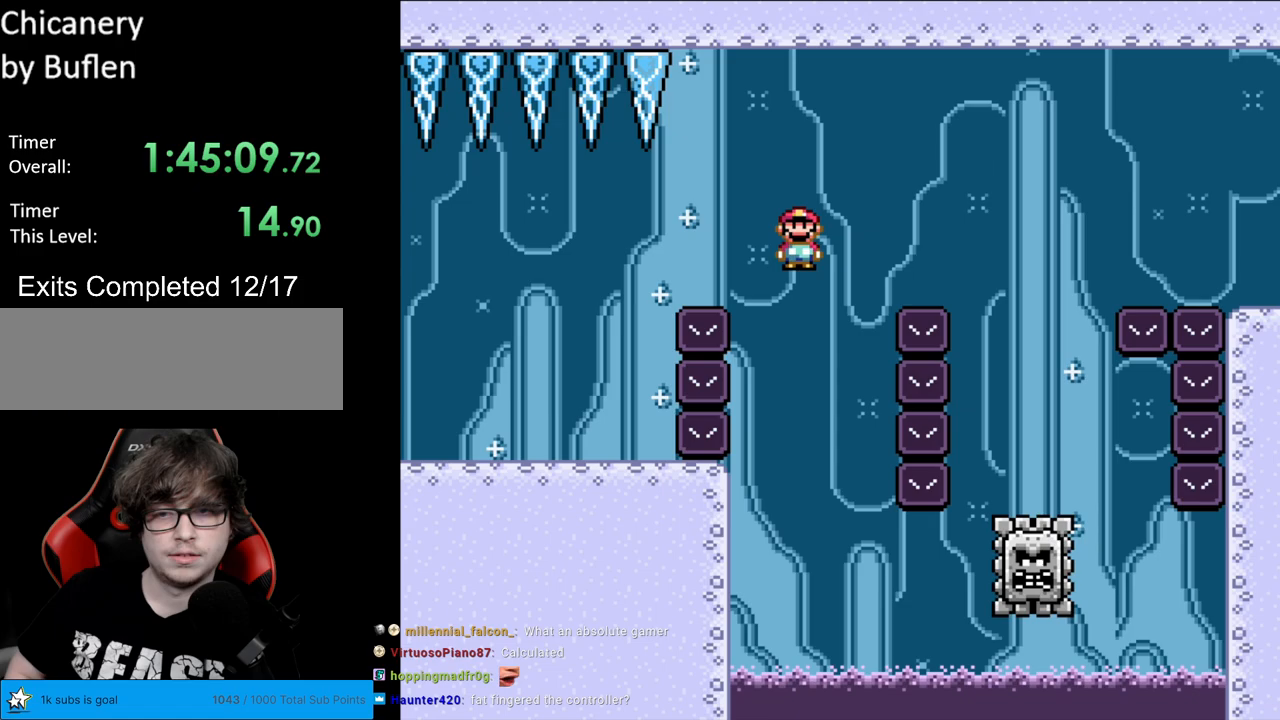
{"buttons": ["A", "X", "DPAD_RIGHT"], "events": [[17, "DPAD_LEFT", "down"], [200, "DPAD_LEFT", "up"], [400, "DPAD_RIGHT", "down"]]}
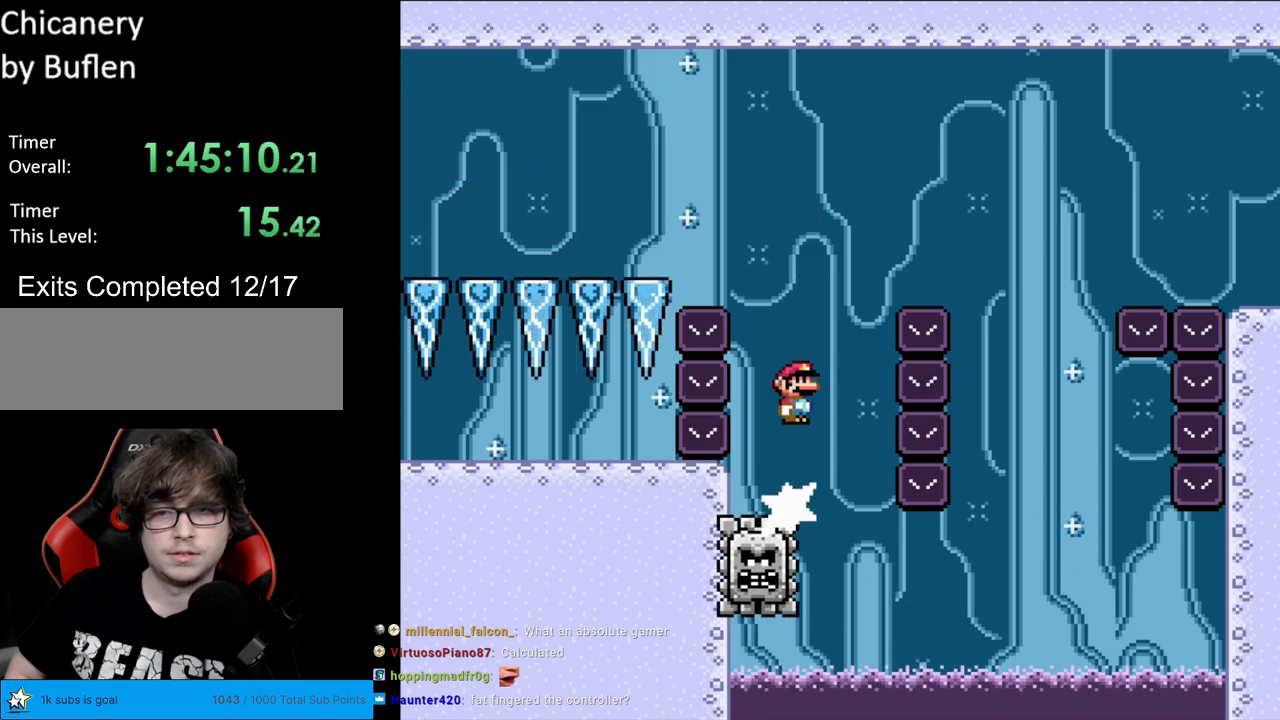
{"buttons": ["A", "X", "DPAD_RIGHT"], "events": [[50, "DPAD_RIGHT", "up"], [117, "DPAD_RIGHT", "down"]]}
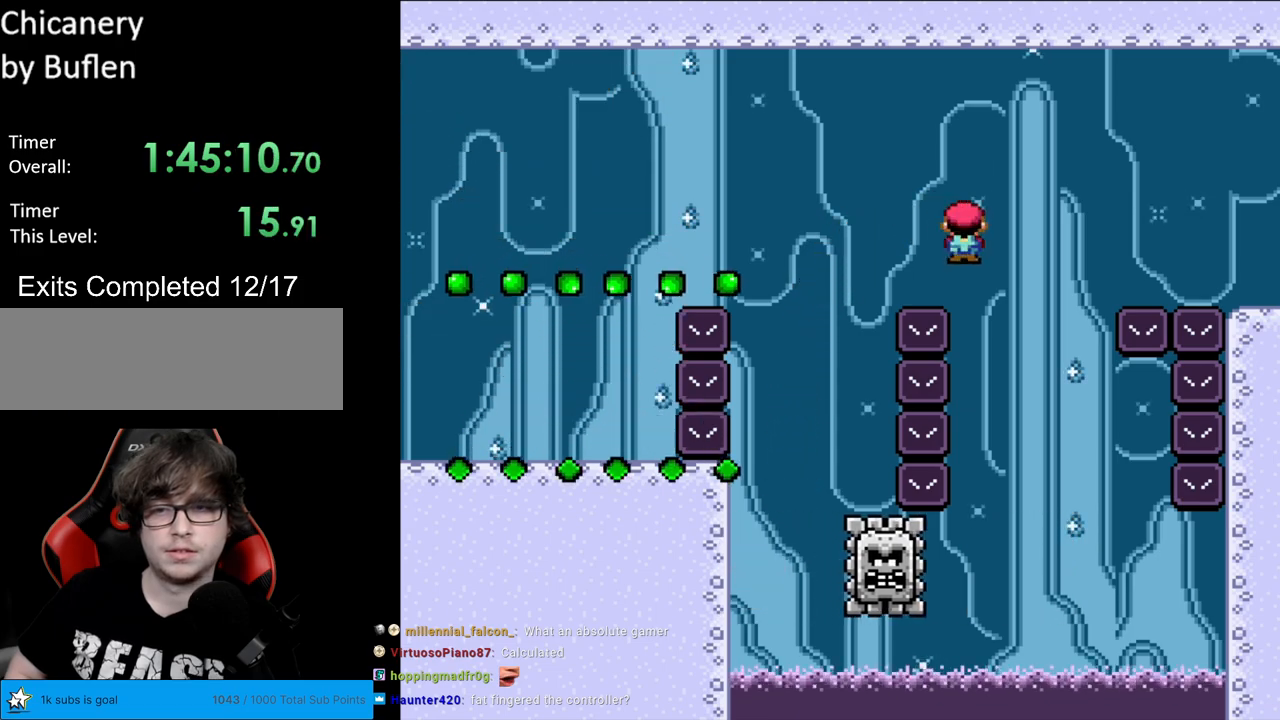
{"buttons": ["A", "X", "DPAD_RIGHT"], "events": [[50, "DPAD_RIGHT", "up"], [50, "DPAD_UP", "down"], [67, "DPAD_LEFT", "down"], [83, "DPAD_UP", "up"], [183, "A", "up"], [217, "DPAD_LEFT", "up"], [267, "DPAD_RIGHT", "down"], [350, "A", "down"], [350, "DPAD_LEFT", "down"], [350, "DPAD_RIGHT", "up"], [450, "DPAD_LEFT", "up"], [450, "DPAD_RIGHT", "down"]]}
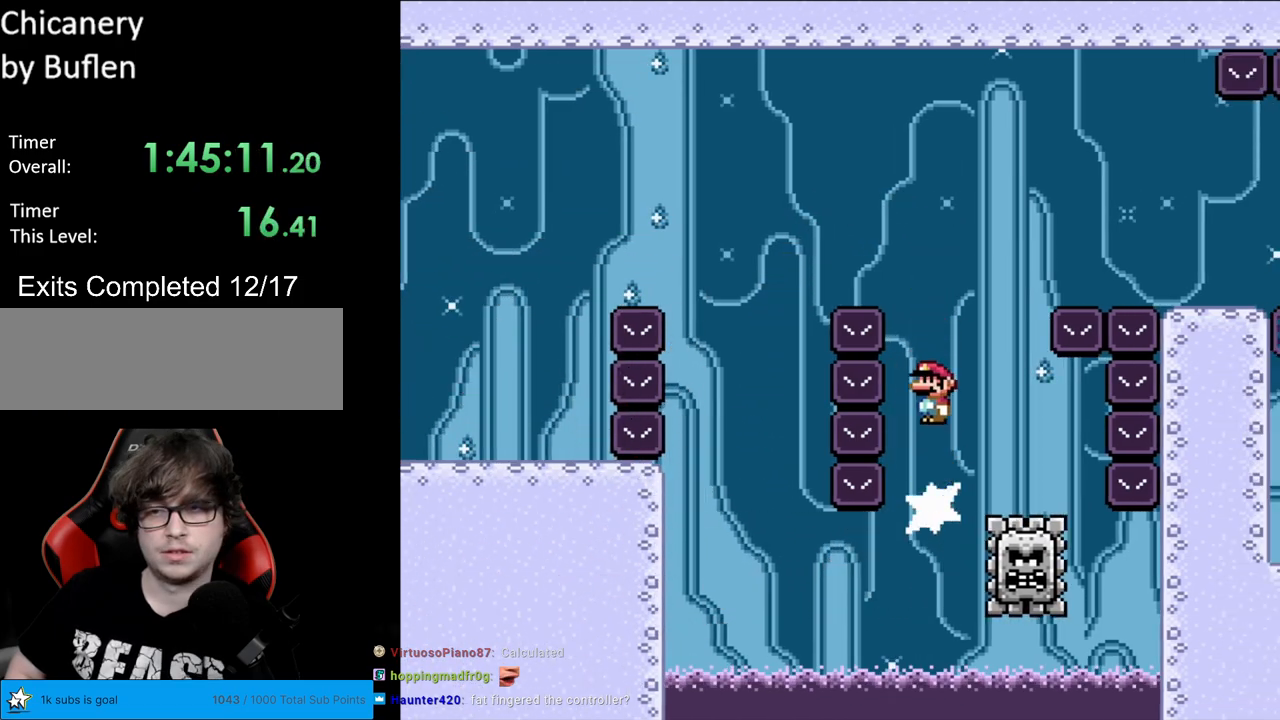
{"buttons": ["A", "X", "DPAD_RIGHT"], "events": []}
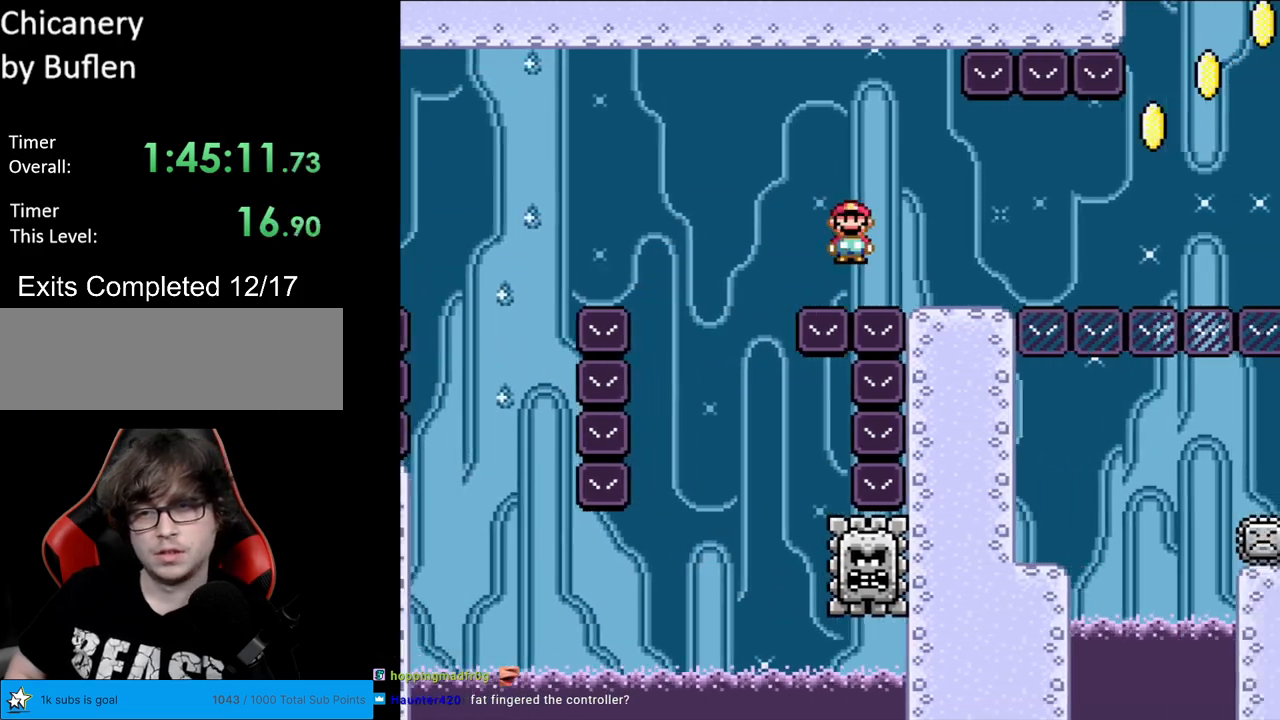
{"buttons": ["X", "DPAD_RIGHT"], "events": [[150, "A", "up"], [350, "A", "down"], [450, "A", "up"]]}
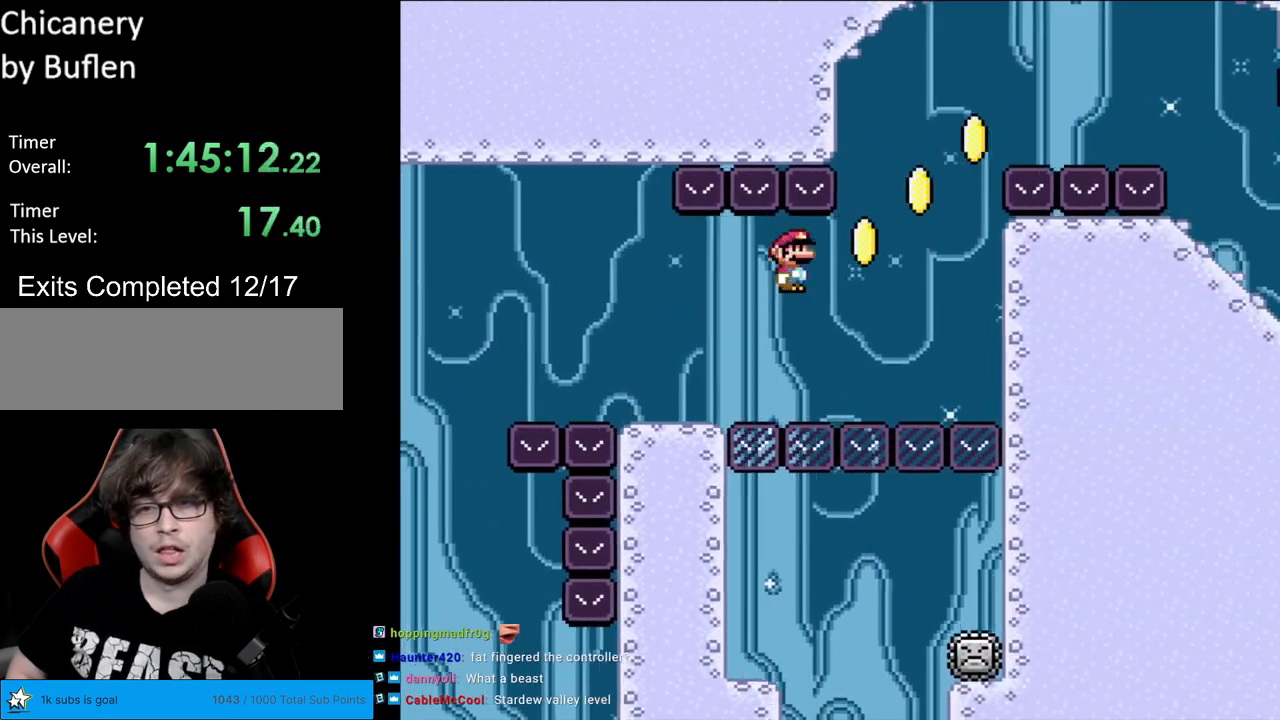
{"buttons": ["A", "X"], "events": [[133, "A", "down"], [150, "DPAD_RIGHT", "up"], [150, "DPAD_UP", "down"], [167, "DPAD_LEFT", "down"], [167, "DPAD_UP", "up"], [300, "DPAD_LEFT", "up"], [333, "DPAD_RIGHT", "down"], [483, "DPAD_RIGHT", "up"]]}
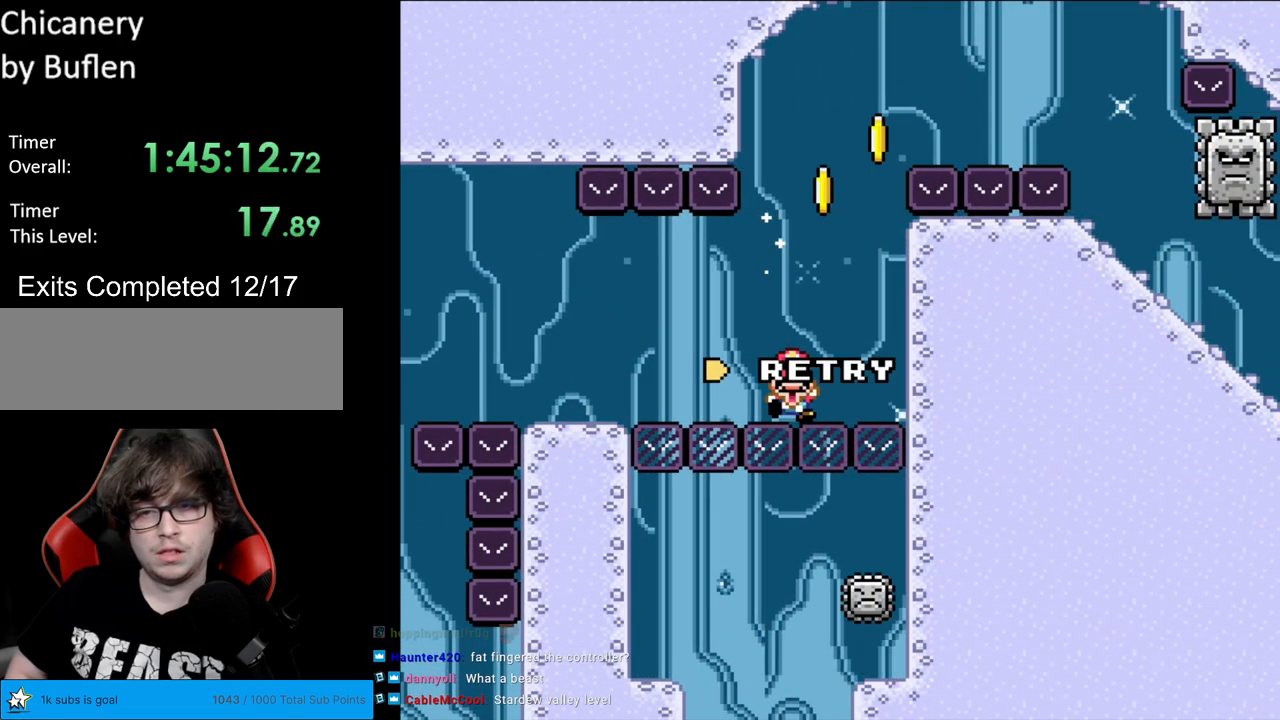
{"buttons": [], "events": [[300, "A", "up"], [450, "X", "up"]]}
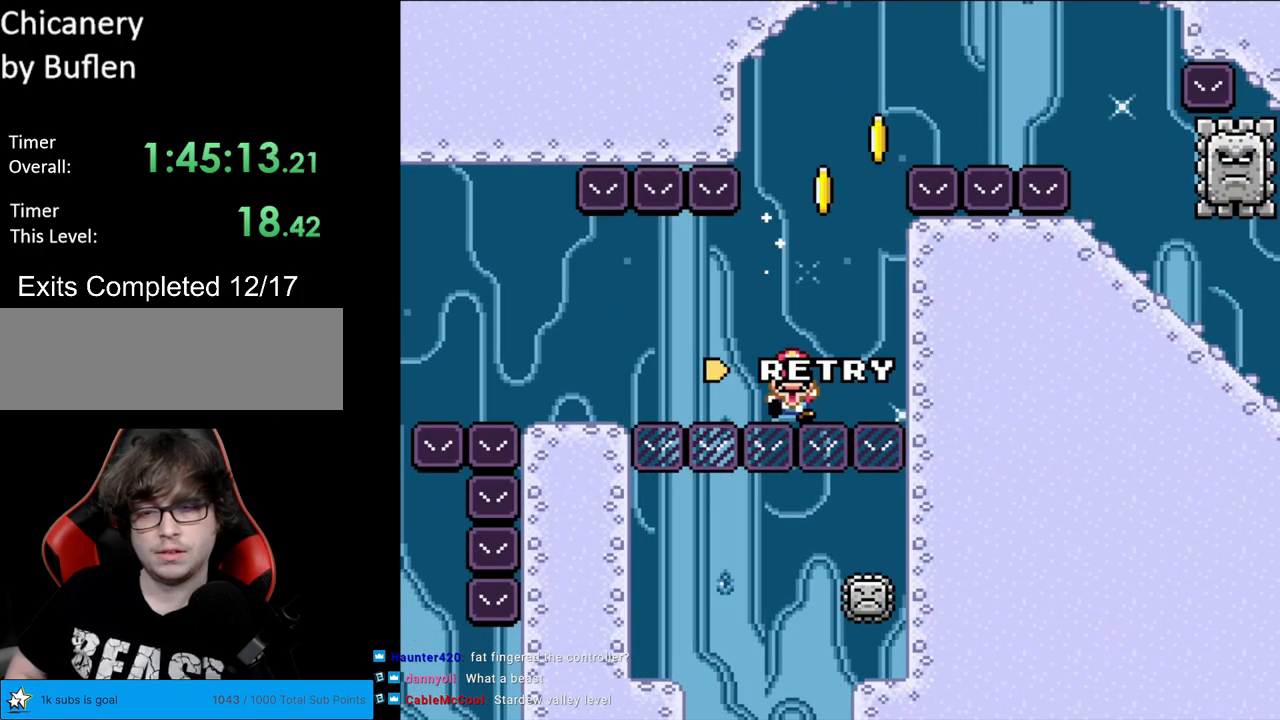
{"buttons": [], "events": [[67, "A", "down"], [200, "A", "up"], [317, "A", "down"], [450, "A", "up"]]}
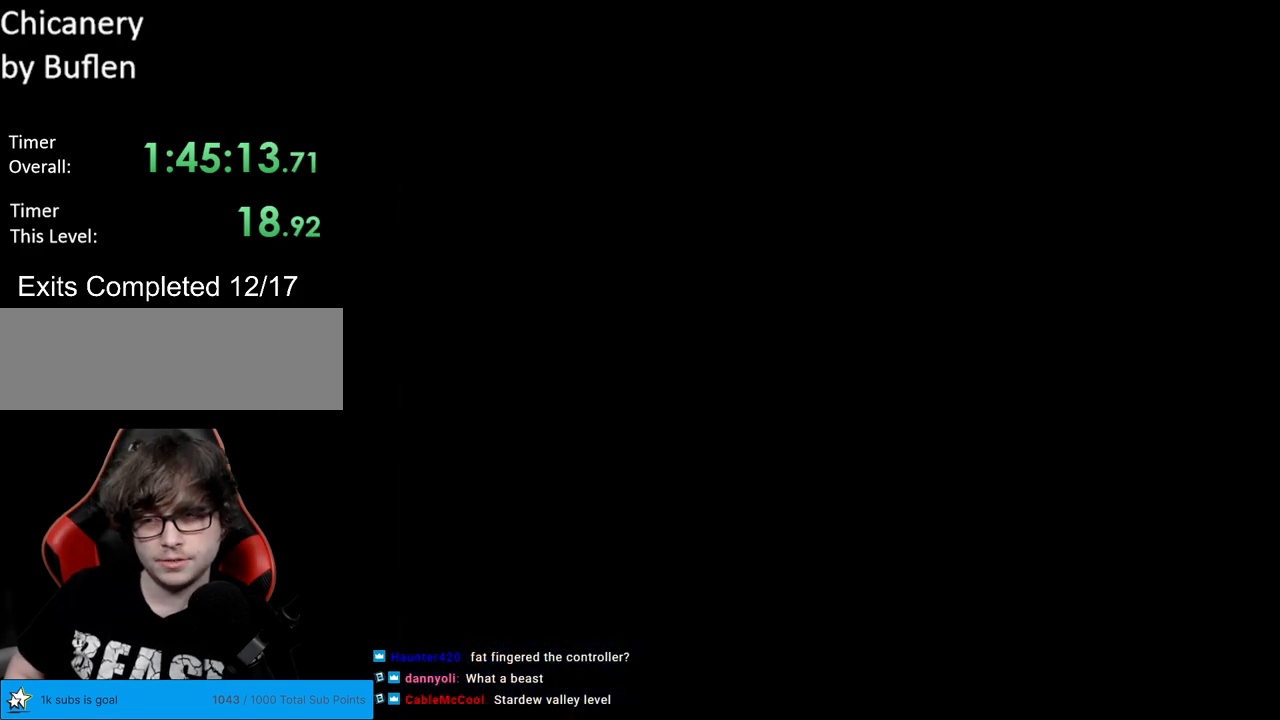
{"buttons": [], "events": [[33, "A", "down"], [233, "A", "up"]]}
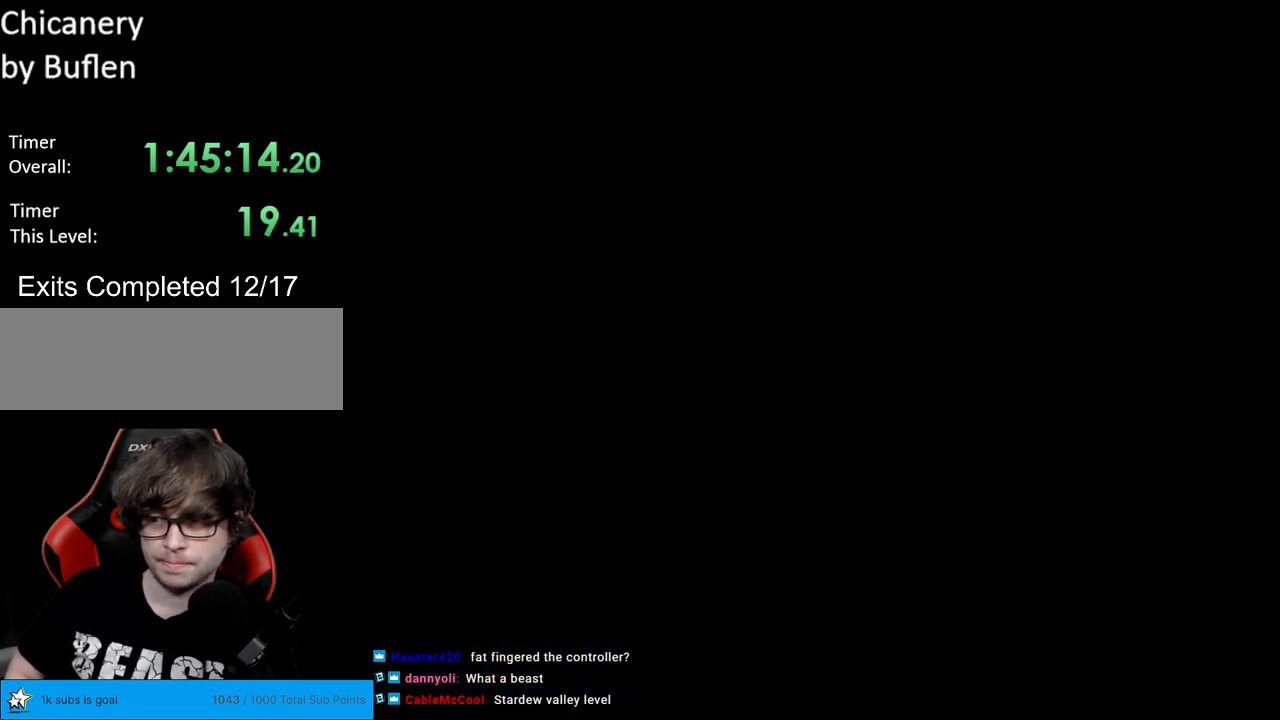
{"buttons": ["X"], "events": [[33, "X", "down"]]}
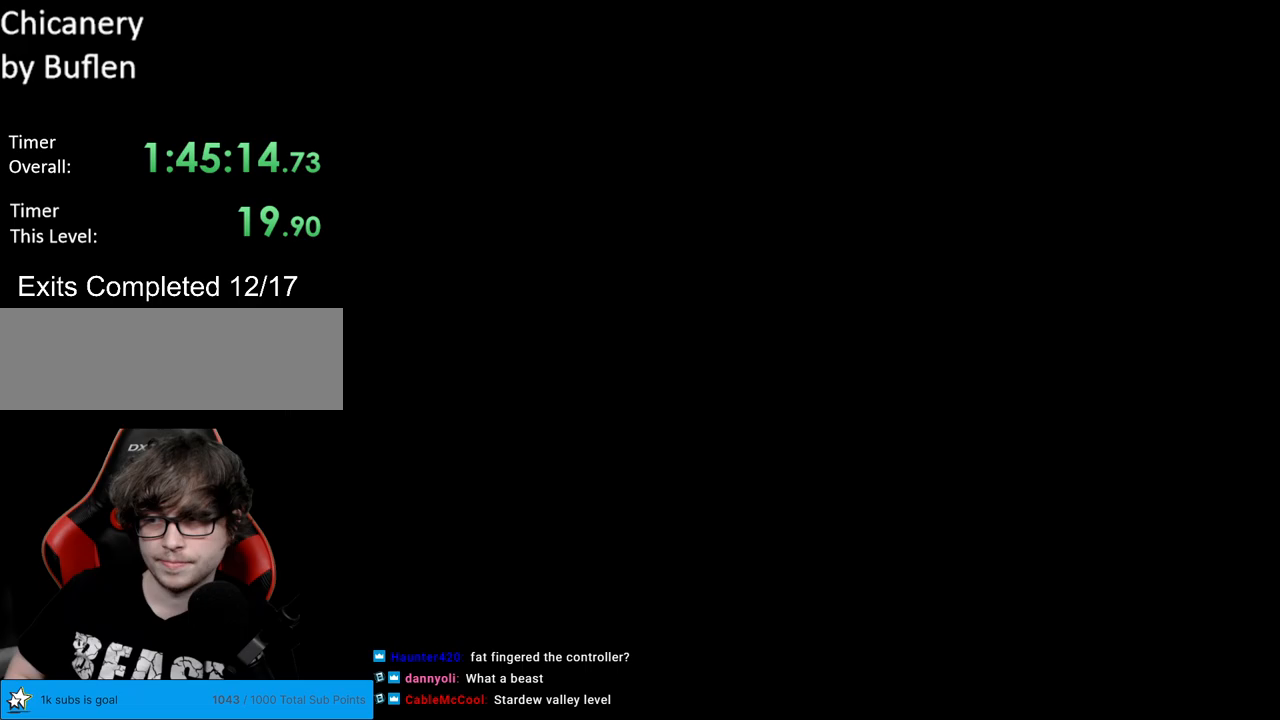
{"buttons": ["X", "DPAD_RIGHT"], "events": [[450, "DPAD_RIGHT", "down"]]}
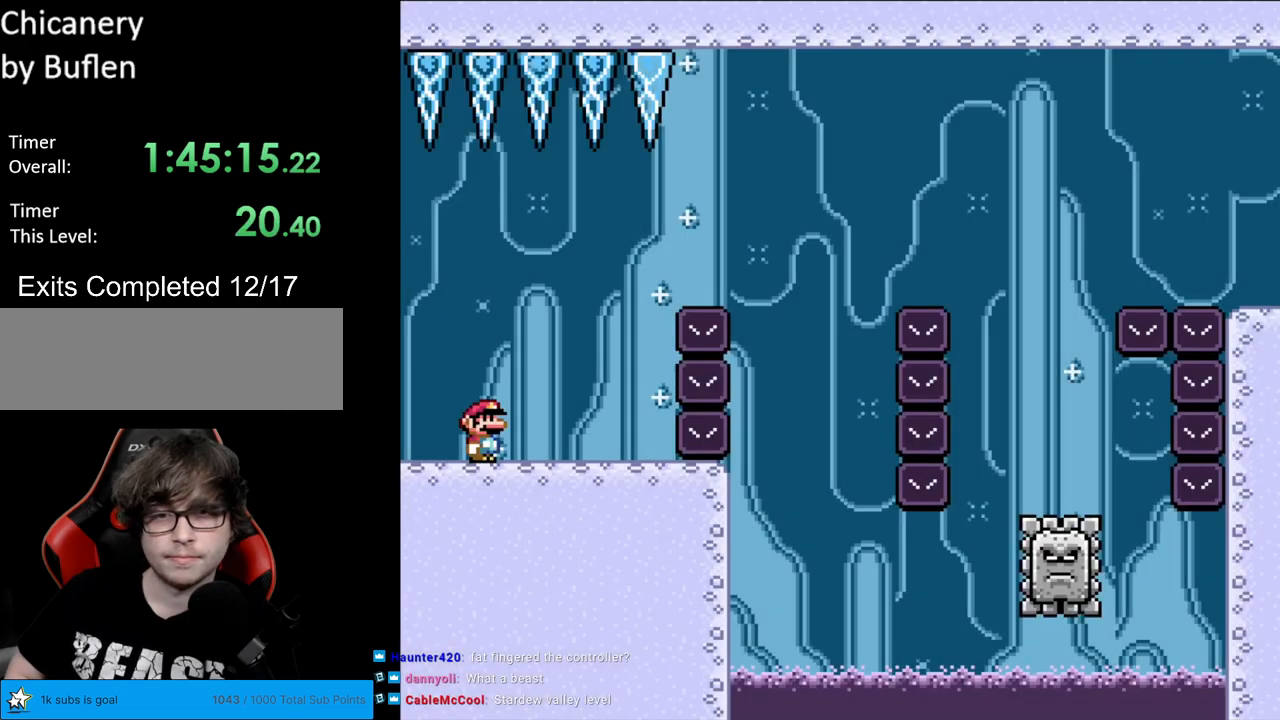
{"buttons": ["A", "X", "DPAD_RIGHT"], "events": [[317, "A", "down"]]}
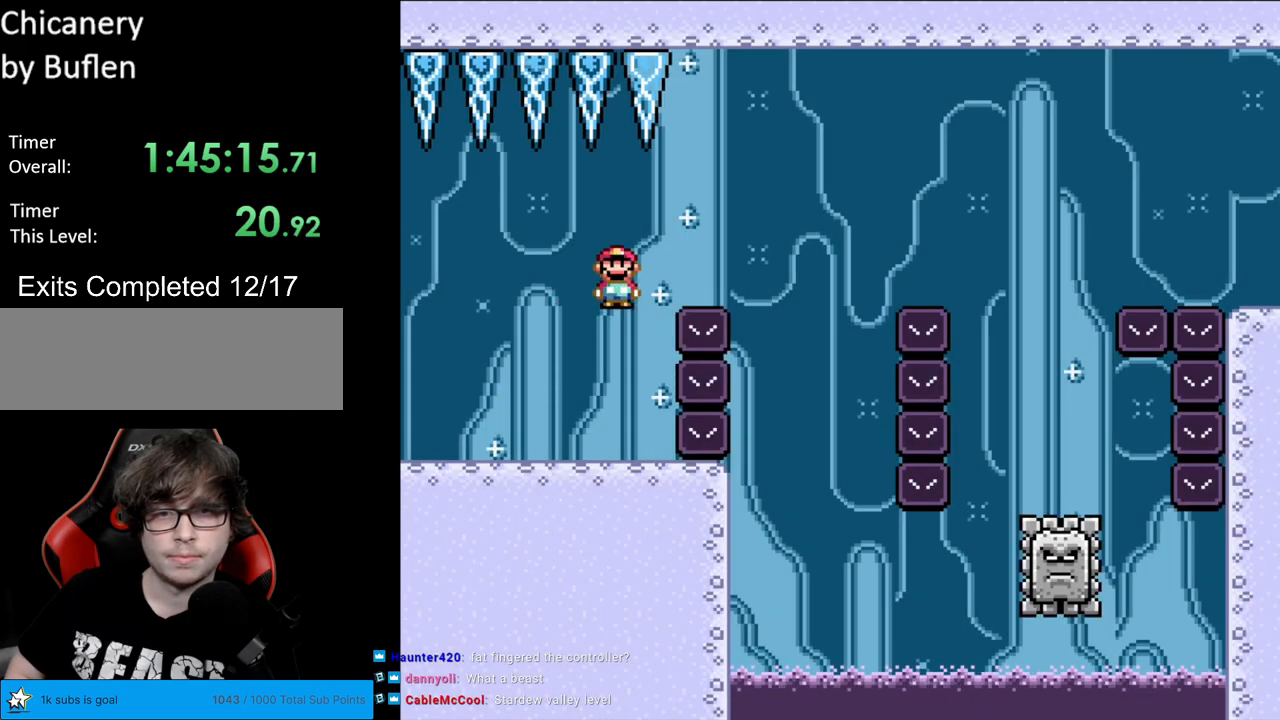
{"buttons": ["A", "X", "DPAD_LEFT"], "events": [[400, "DPAD_LEFT", "down"], [400, "DPAD_RIGHT", "up"]]}
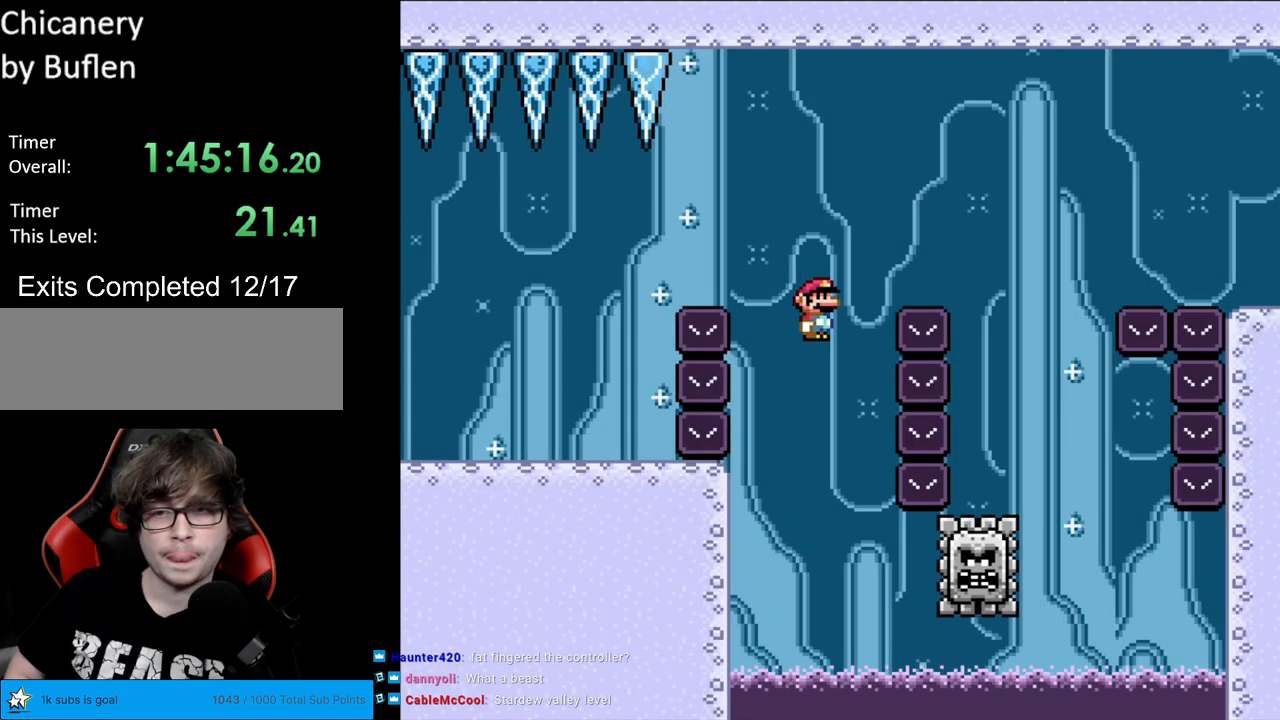
{"buttons": ["A", "X", "DPAD_RIGHT"], "events": [[83, "DPAD_LEFT", "up"], [283, "DPAD_RIGHT", "down"]]}
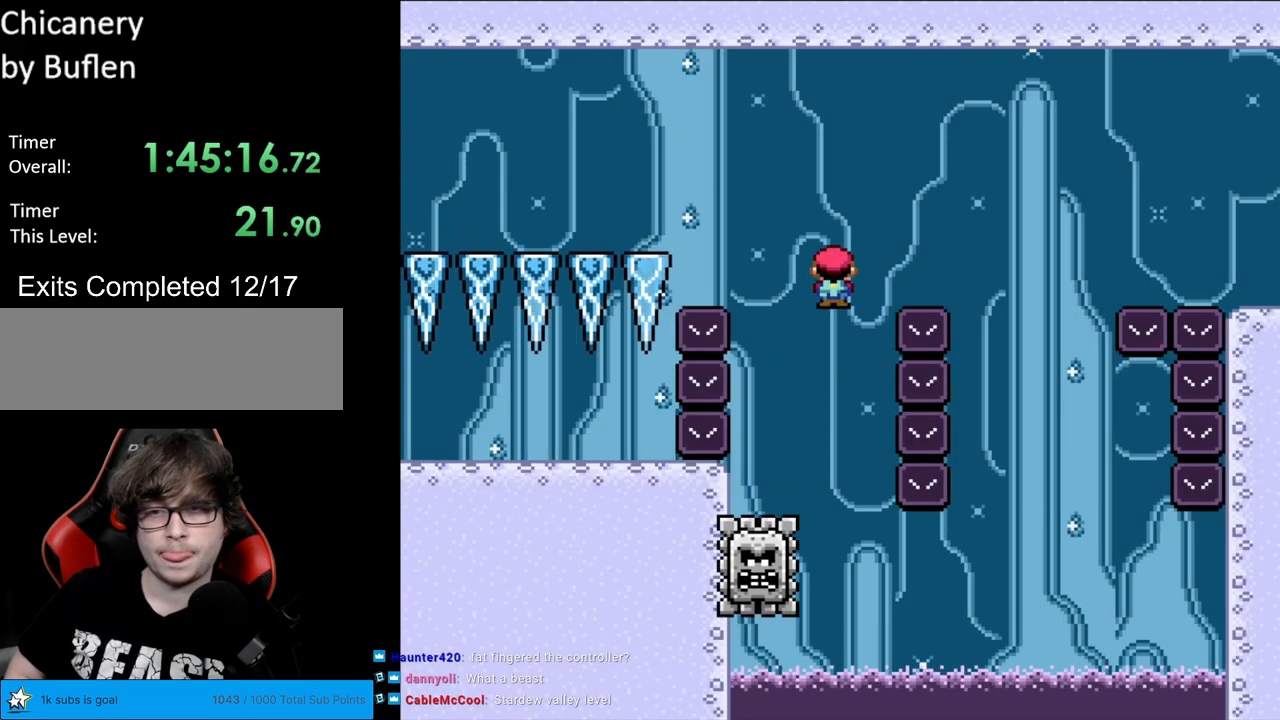
{"buttons": ["A", "X", "DPAD_LEFT"], "events": [[383, "DPAD_RIGHT", "up"], [400, "DPAD_LEFT", "down"]]}
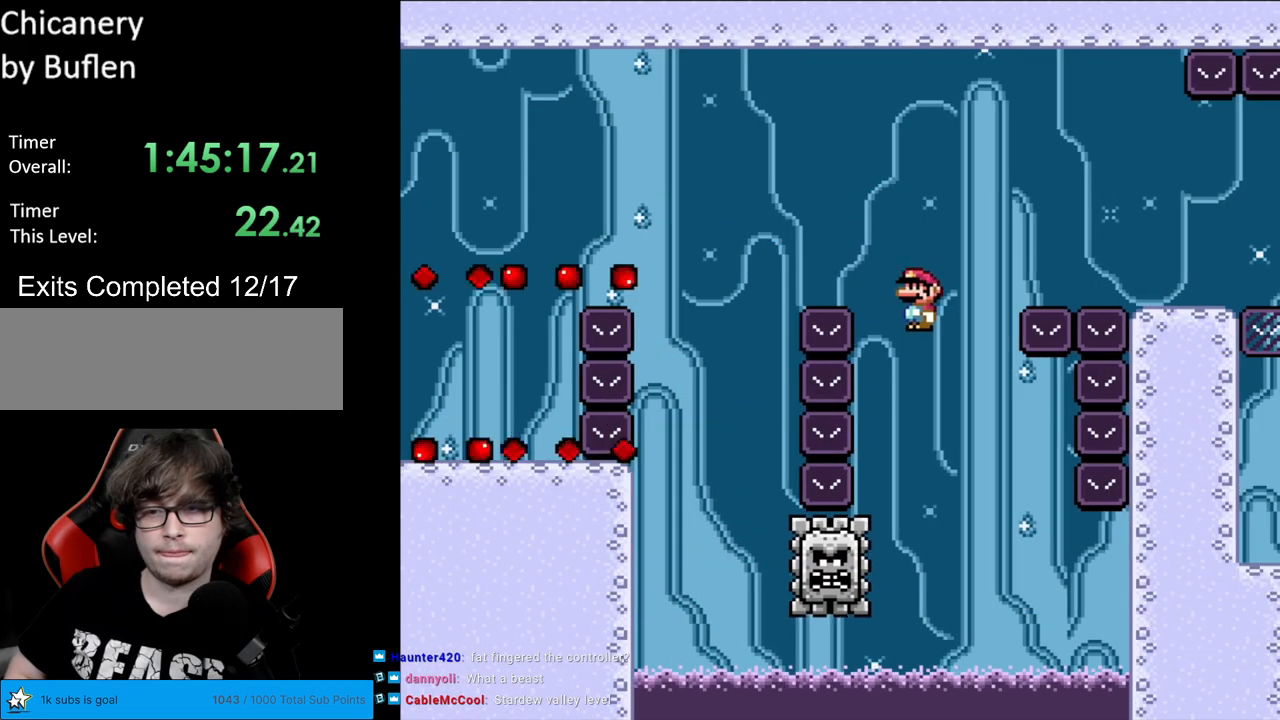
{"buttons": ["A", "X", "DPAD_RIGHT"], "events": [[83, "DPAD_LEFT", "up"], [250, "DPAD_RIGHT", "down"]]}
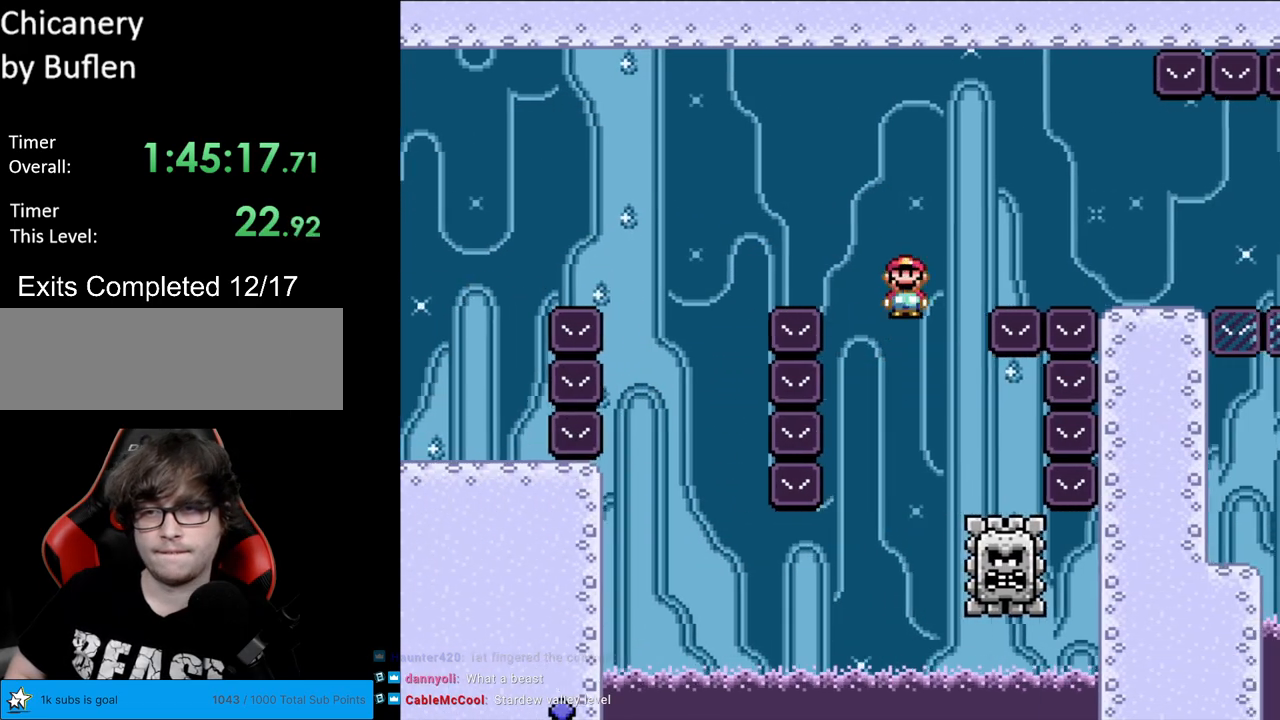
{"buttons": ["X", "DPAD_LEFT"], "events": [[433, "DPAD_RIGHT", "up"], [433, "DPAD_UP", "down"], [467, "DPAD_LEFT", "down"], [467, "DPAD_UP", "up"], [483, "A", "up"]]}
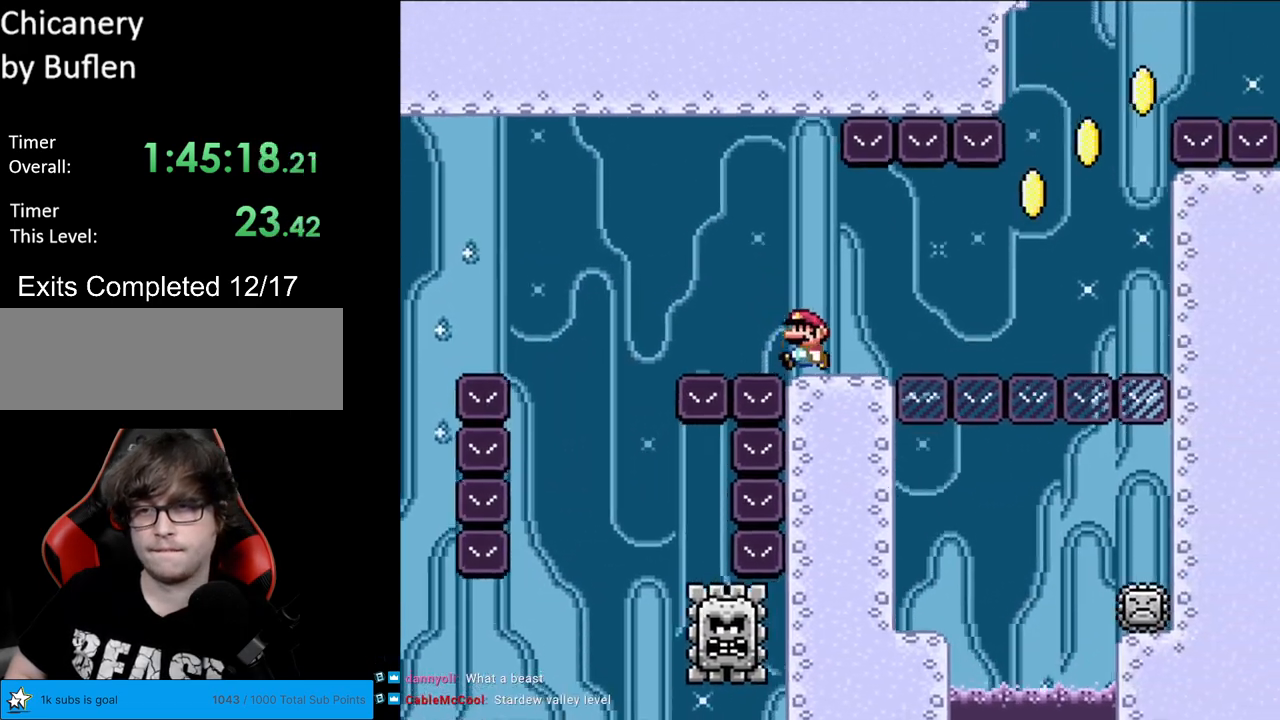
{"buttons": ["A", "X", "DPAD_RIGHT"], "events": [[83, "DPAD_LEFT", "up"], [117, "DPAD_RIGHT", "down"], [300, "A", "down"], [367, "A", "up"], [500, "A", "down"]]}
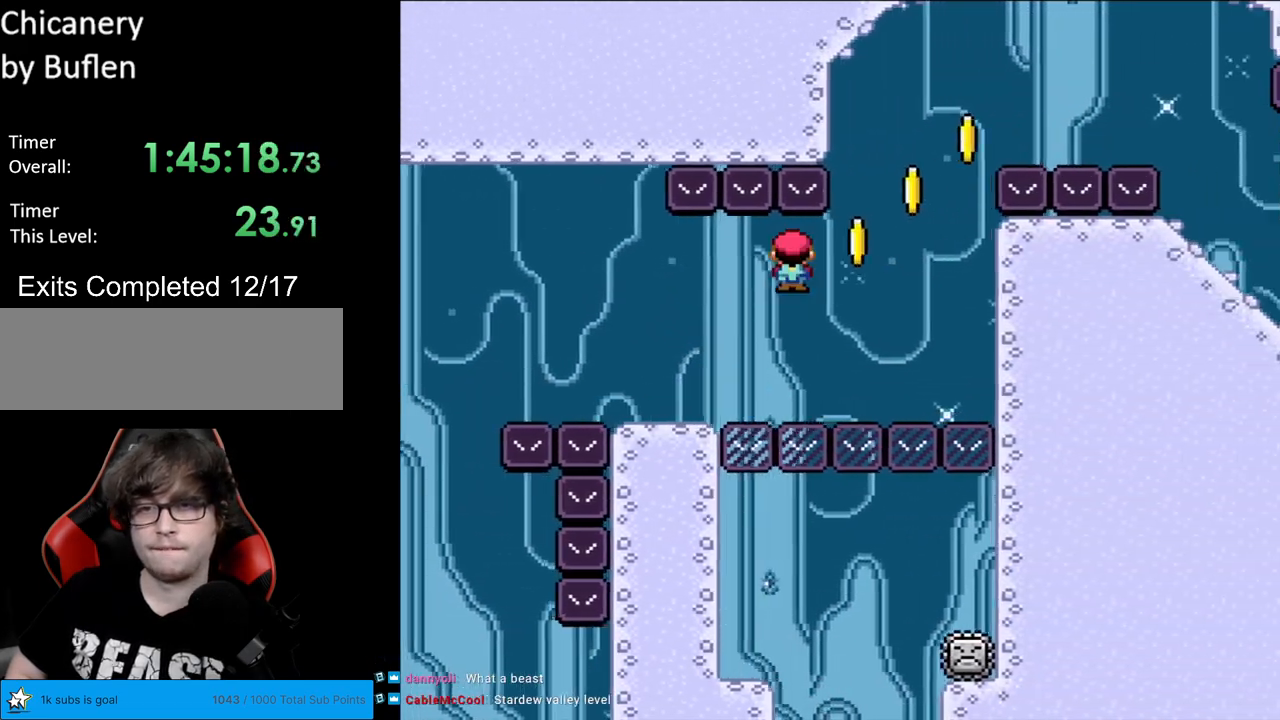
{"buttons": ["A", "X", "DPAD_RIGHT"], "events": [[167, "DPAD_RIGHT", "up"], [183, "DPAD_LEFT", "down"], [183, "DPAD_UP", "down"], [217, "DPAD_UP", "up"], [350, "DPAD_LEFT", "up"], [400, "DPAD_RIGHT", "down"]]}
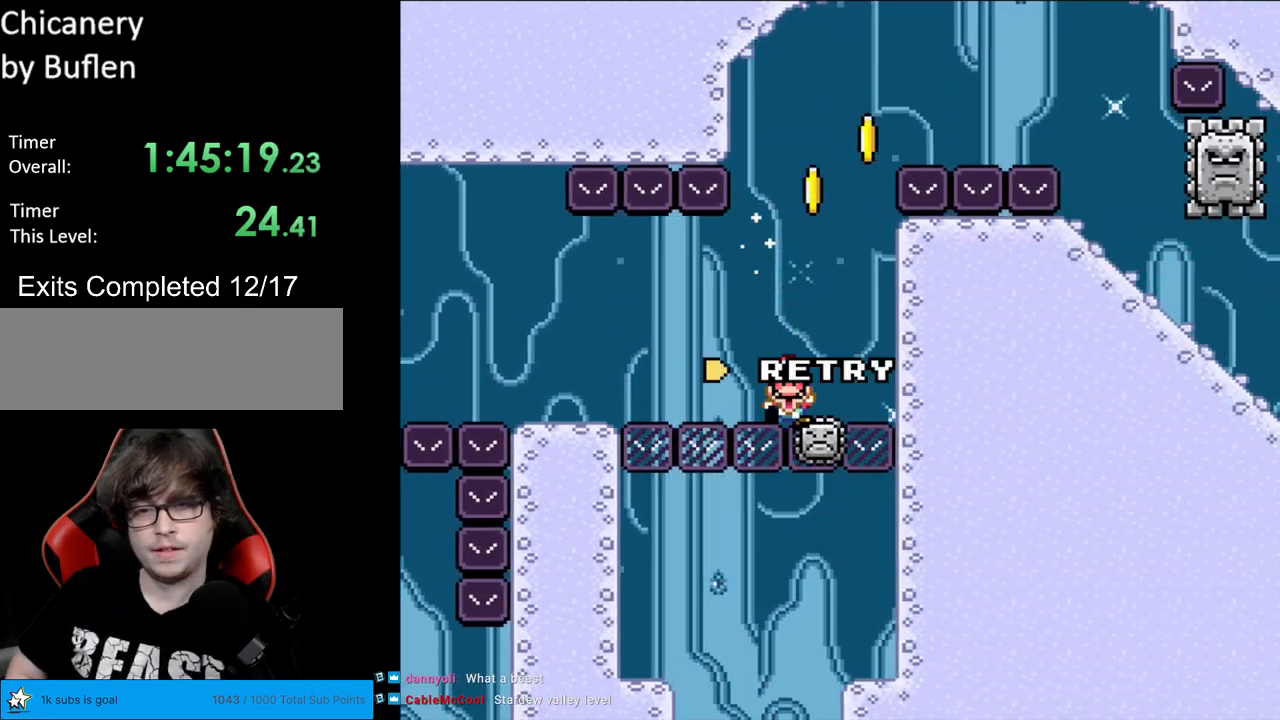
{"buttons": ["A"], "events": [[300, "DPAD_RIGHT", "up"], [317, "A", "up"], [367, "X", "up"], [417, "A", "down"]]}
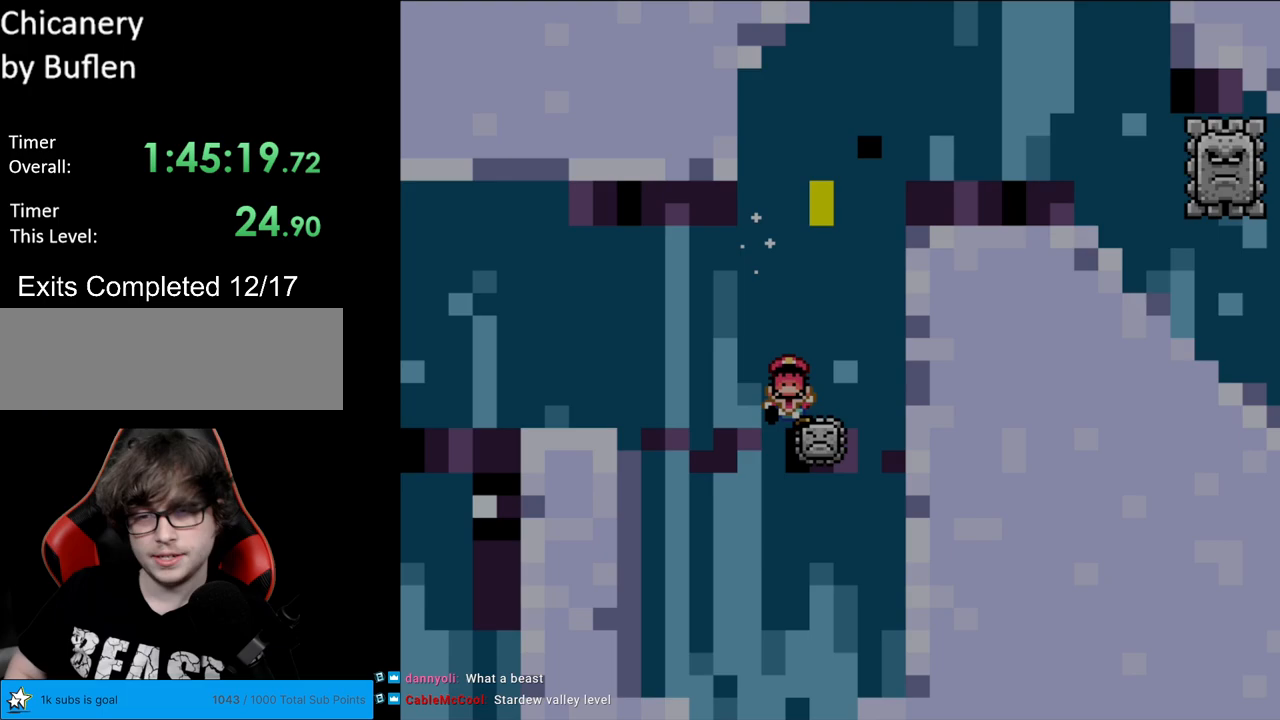
{"buttons": ["A"], "events": [[100, "A", "up"], [283, "A", "down"], [317, "A", "up"], [433, "A", "down"]]}
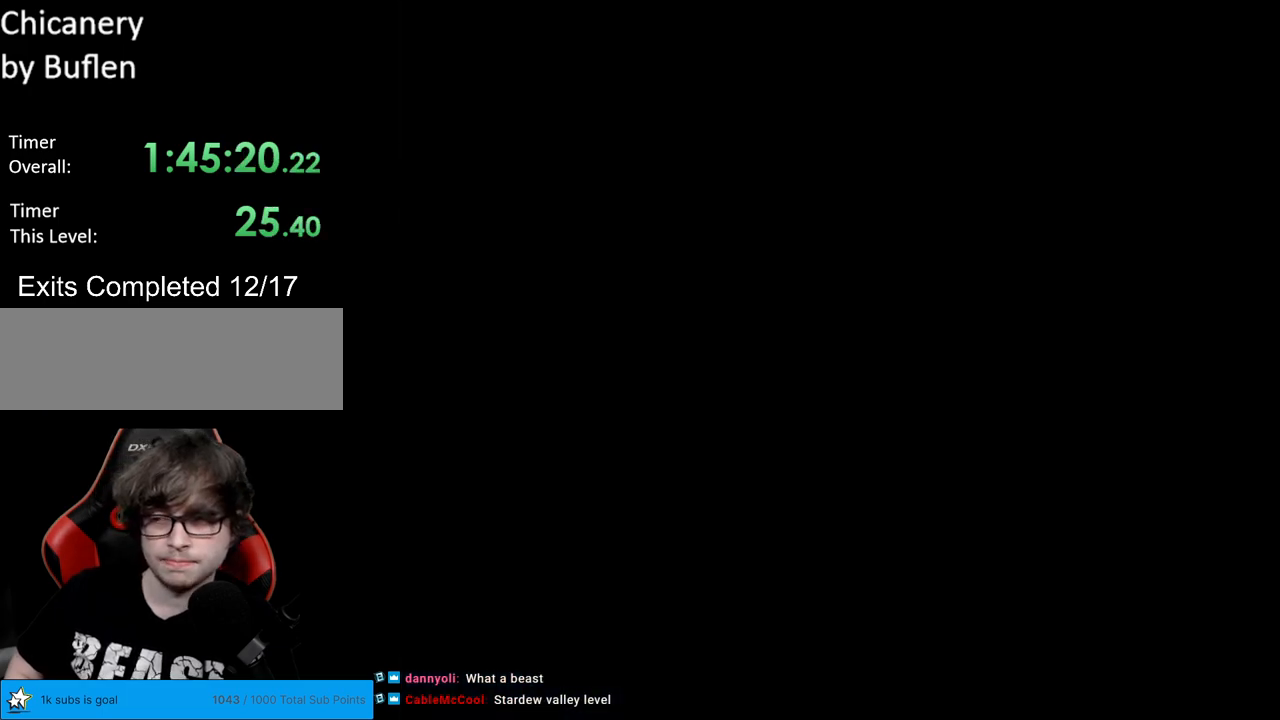
{"buttons": ["A"], "events": [[100, "A", "up"], [150, "A", "down"], [317, "A", "up"], [383, "A", "down"]]}
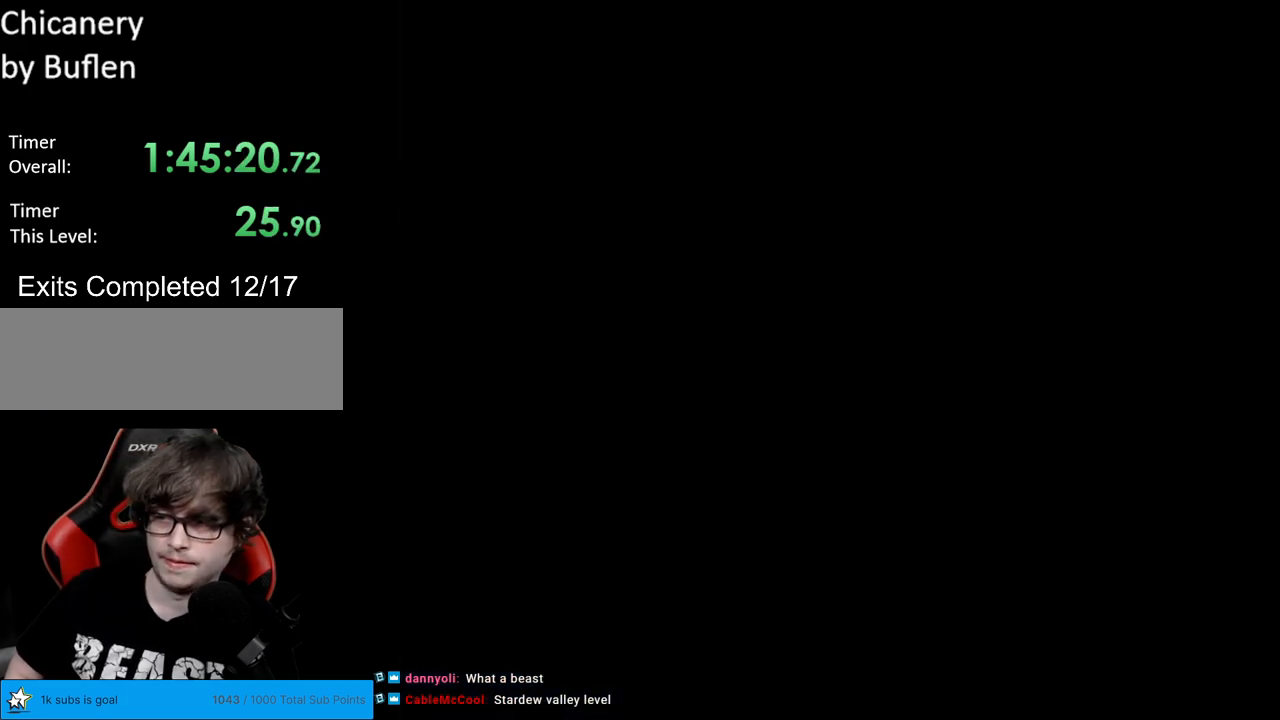
{"buttons": ["X", "DPAD_RIGHT"], "events": [[17, "A", "up"], [367, "X", "down"], [500, "DPAD_RIGHT", "down"]]}
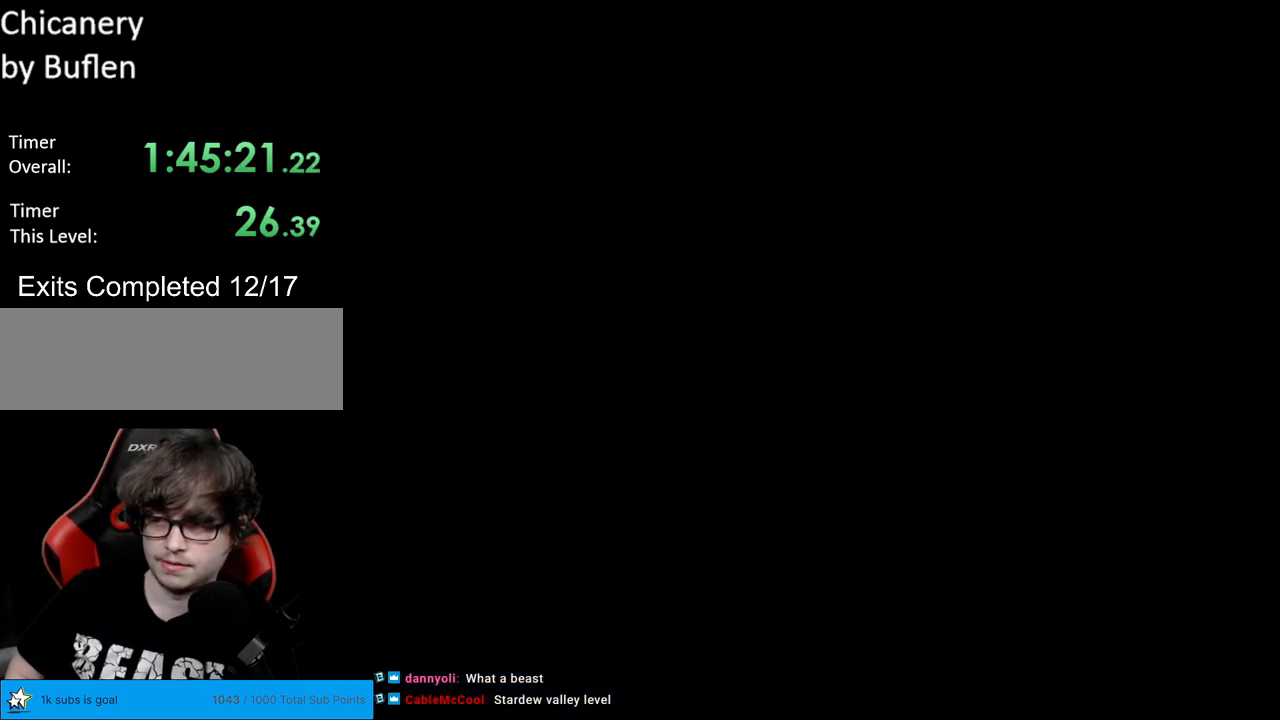
{"buttons": ["X", "DPAD_RIGHT"], "events": []}
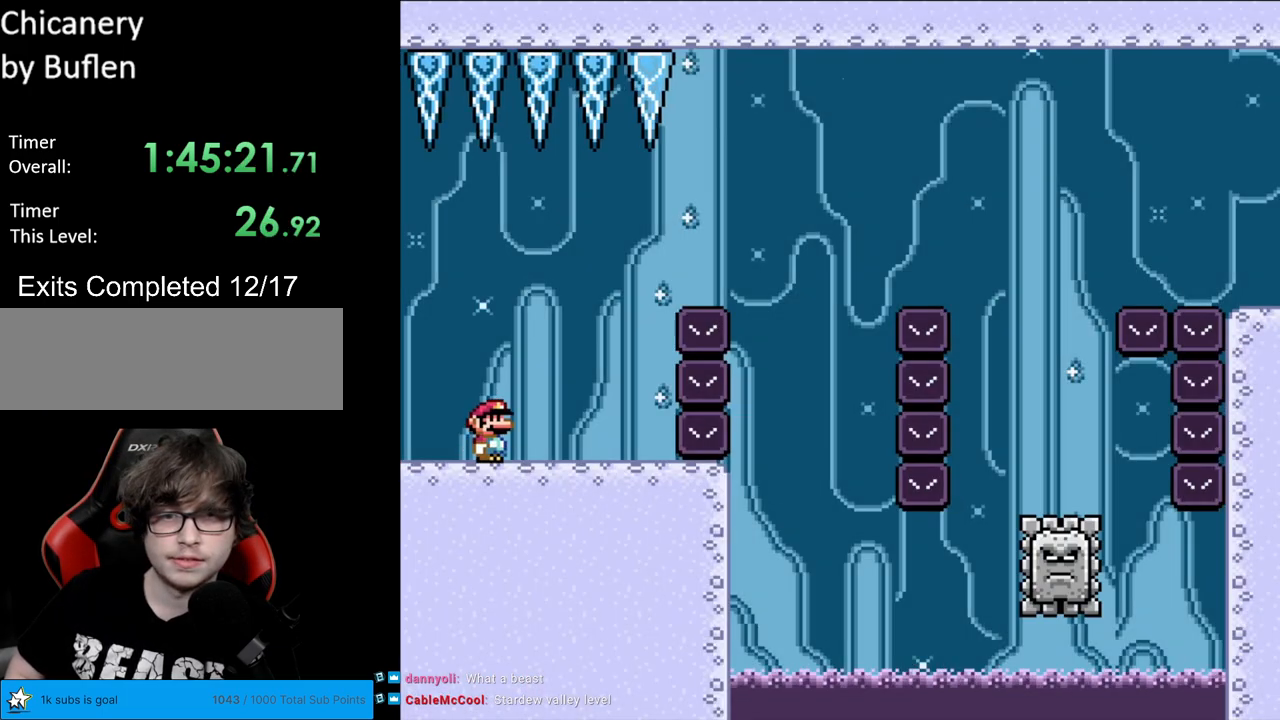
{"buttons": ["A", "X", "DPAD_RIGHT"], "events": [[233, "A", "down"]]}
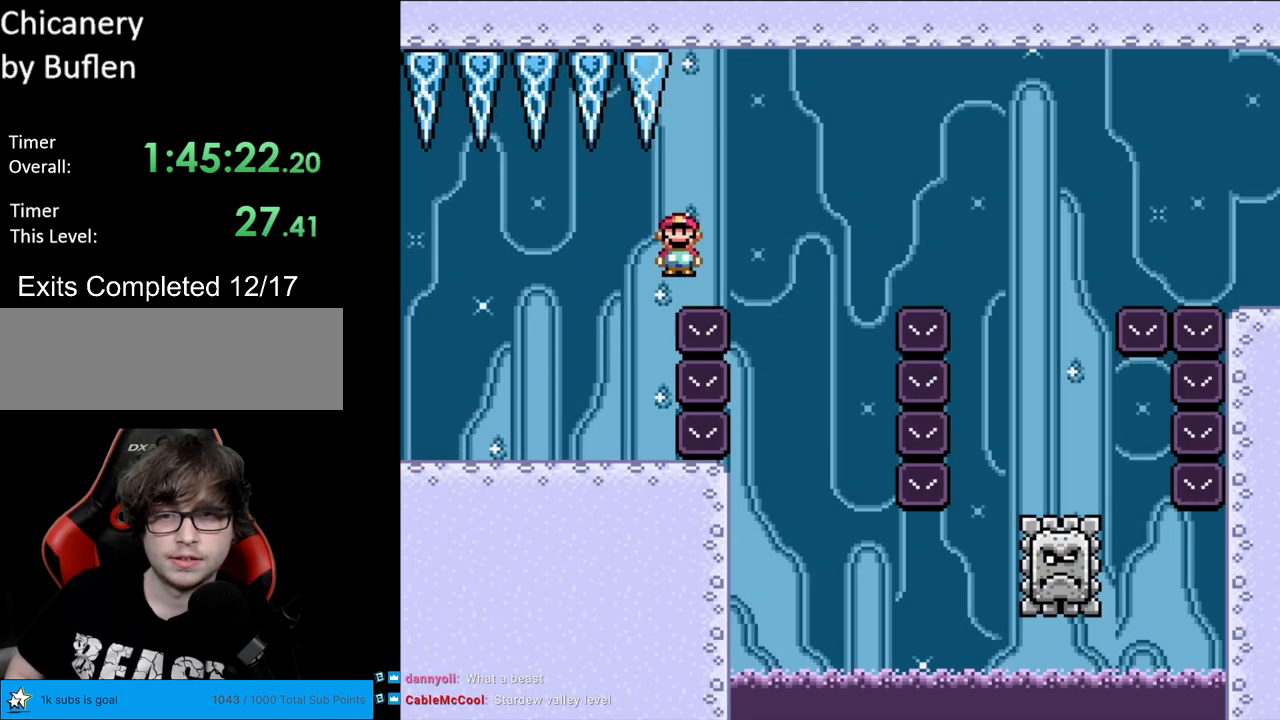
{"buttons": ["A", "X"], "events": [[283, "DPAD_RIGHT", "up"], [300, "DPAD_UP", "down"], [317, "DPAD_LEFT", "down"], [317, "DPAD_UP", "up"], [450, "DPAD_LEFT", "up"]]}
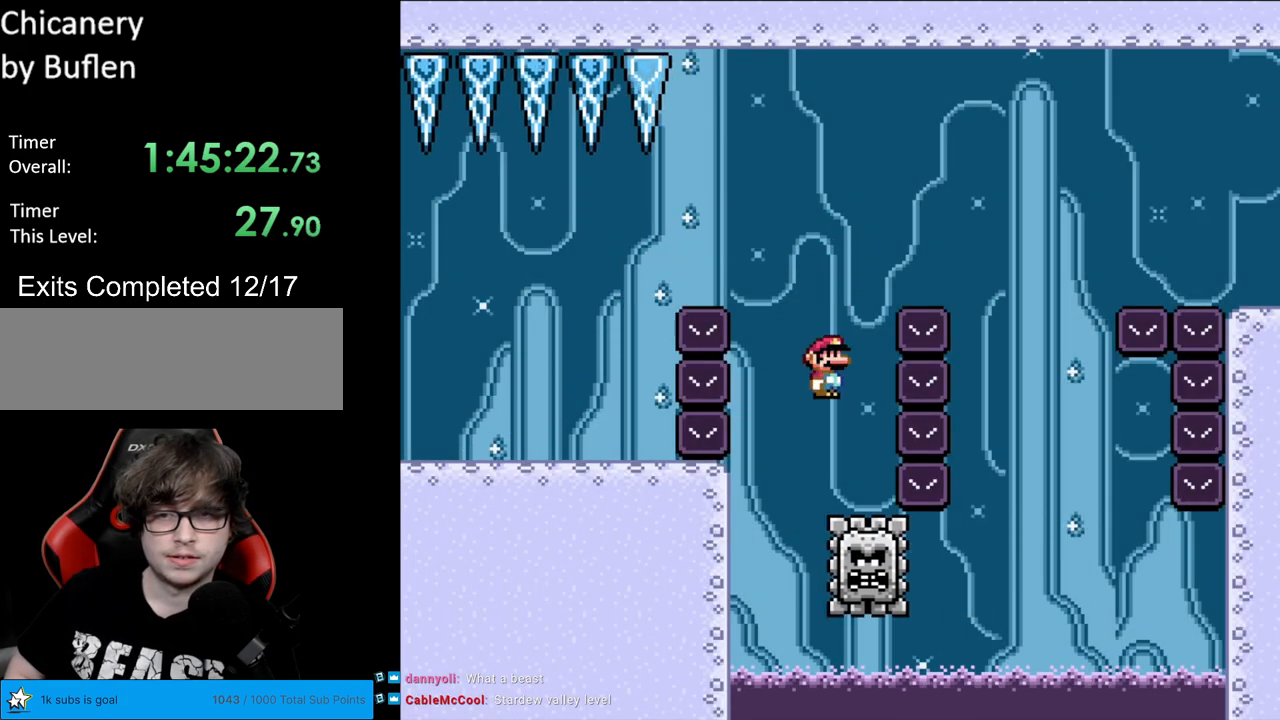
{"buttons": ["A", "X"], "events": [[217, "DPAD_RIGHT", "down"], [500, "DPAD_RIGHT", "up"]]}